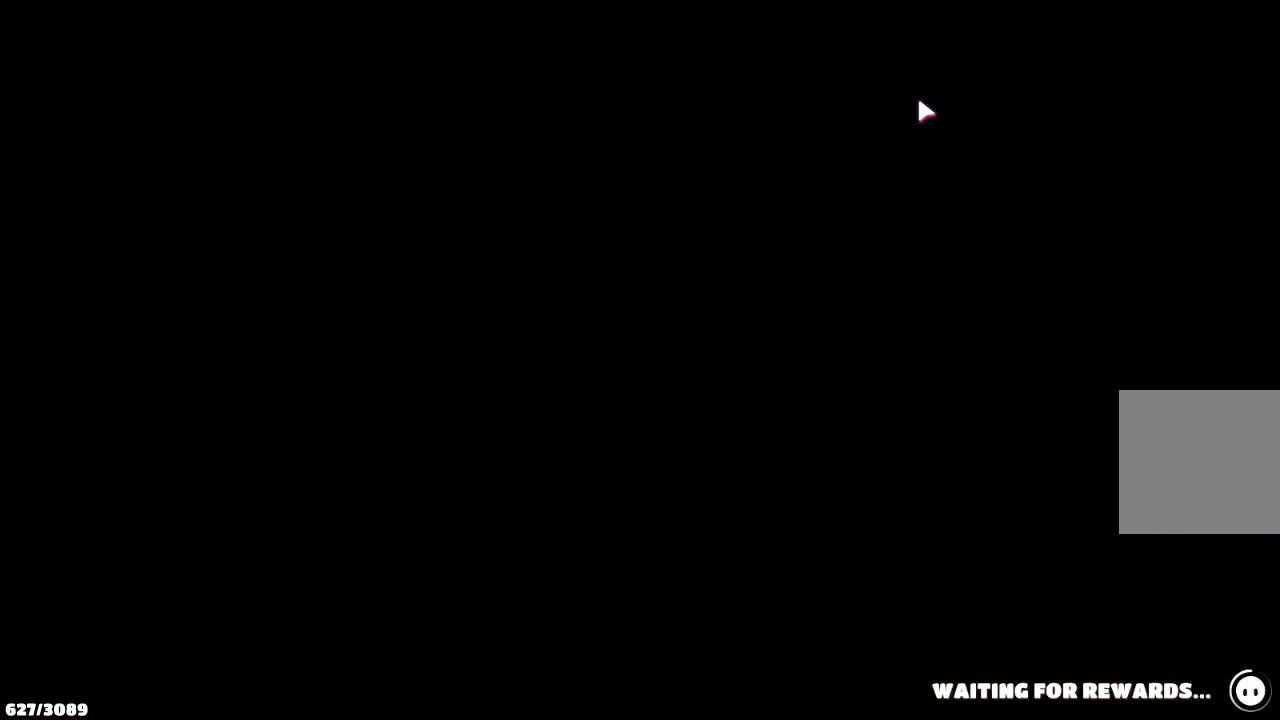
Gameplay with a controller (Xbox layout); each line is a JSON object with the inputs held at the frame after it. "events" lists button and stick changes between this image and that frame as [ms after this image, input, new state], when the widget could be followed in between. Not read: L3 R3.
{"buttons": ["B"], "left_stick": "center", "right_stick": "center", "events": [[167, "A", "down"], [267, "A", "up"], [267, "B", "down"], [367, "B", "up"], [400, "A", "down"], [500, "A", "up"], [500, "B", "down"]]}
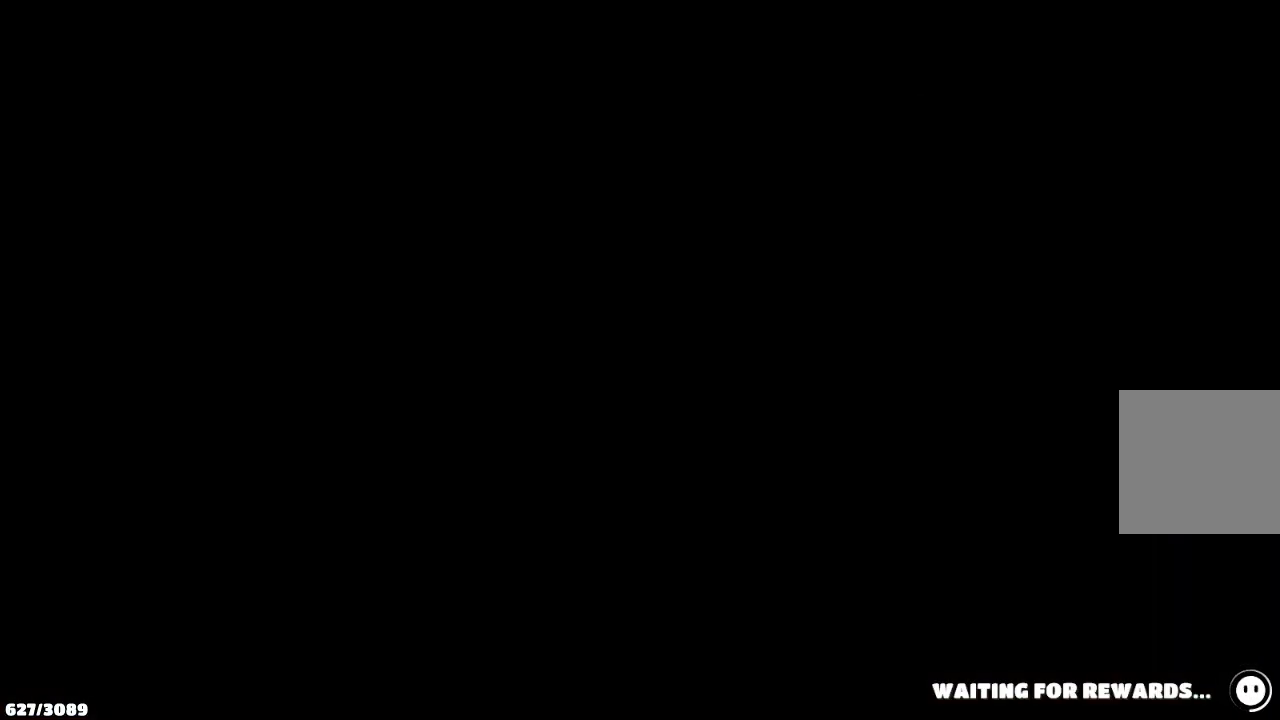
{"buttons": ["A"], "left_stick": "center", "right_stick": "center", "events": [[100, "A", "down"], [100, "B", "up"], [167, "B", "down"], [200, "A", "up"], [267, "A", "down"], [300, "B", "up"], [367, "A", "up"], [367, "B", "down"], [433, "A", "down"], [467, "B", "up"]]}
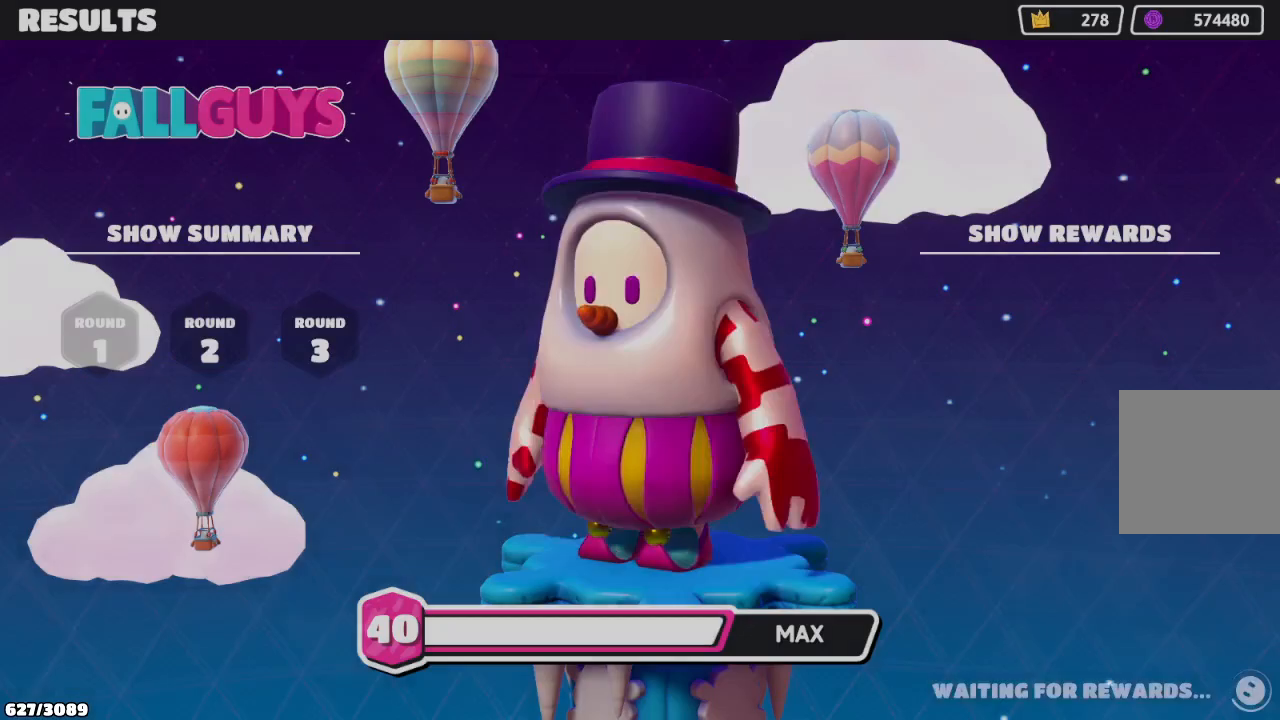
{"buttons": ["A"], "left_stick": "center", "right_stick": "center", "events": [[33, "A", "up"], [33, "B", "down"], [100, "A", "down"], [133, "B", "up"], [200, "A", "up"], [200, "B", "down"], [300, "A", "down"], [300, "B", "up"], [400, "B", "down"], [467, "B", "up"]]}
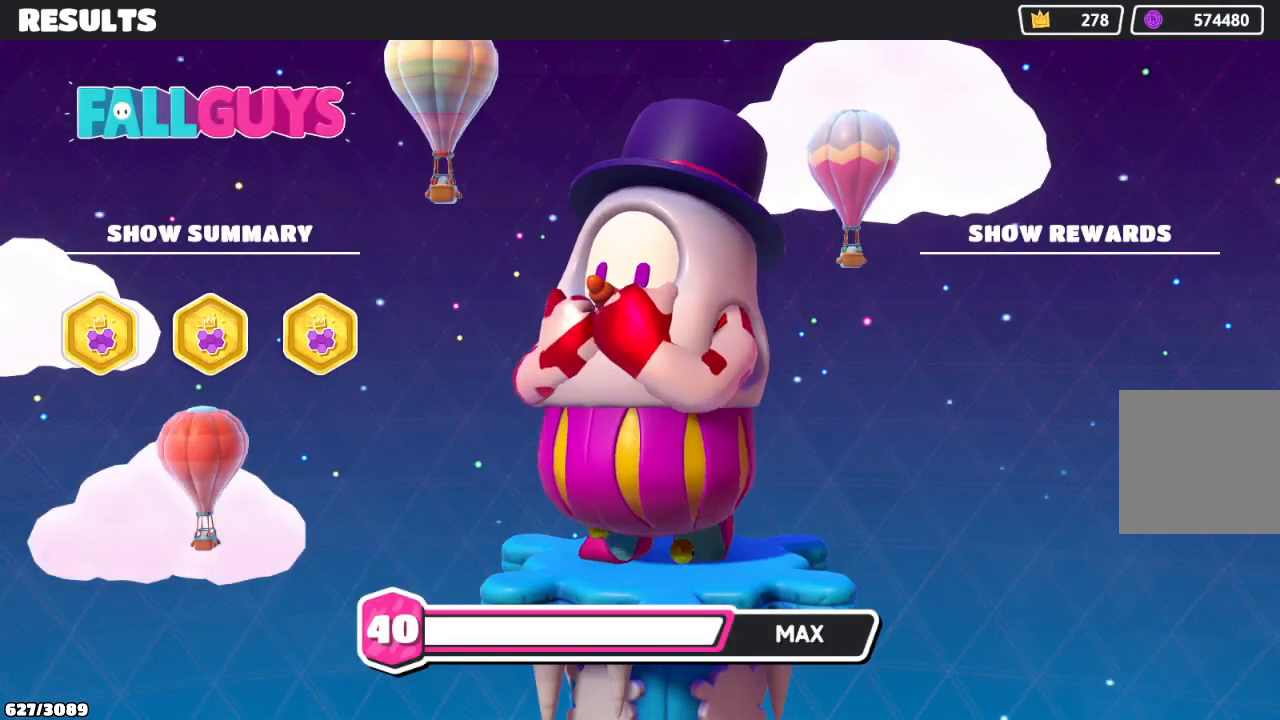
{"buttons": ["B"], "left_stick": "center", "right_stick": "center", "events": [[67, "A", "up"], [67, "B", "down"], [167, "A", "down"], [167, "B", "up"], [233, "B", "down"], [267, "A", "up"], [367, "A", "down"], [367, "B", "up"], [433, "B", "down"], [467, "A", "up"]]}
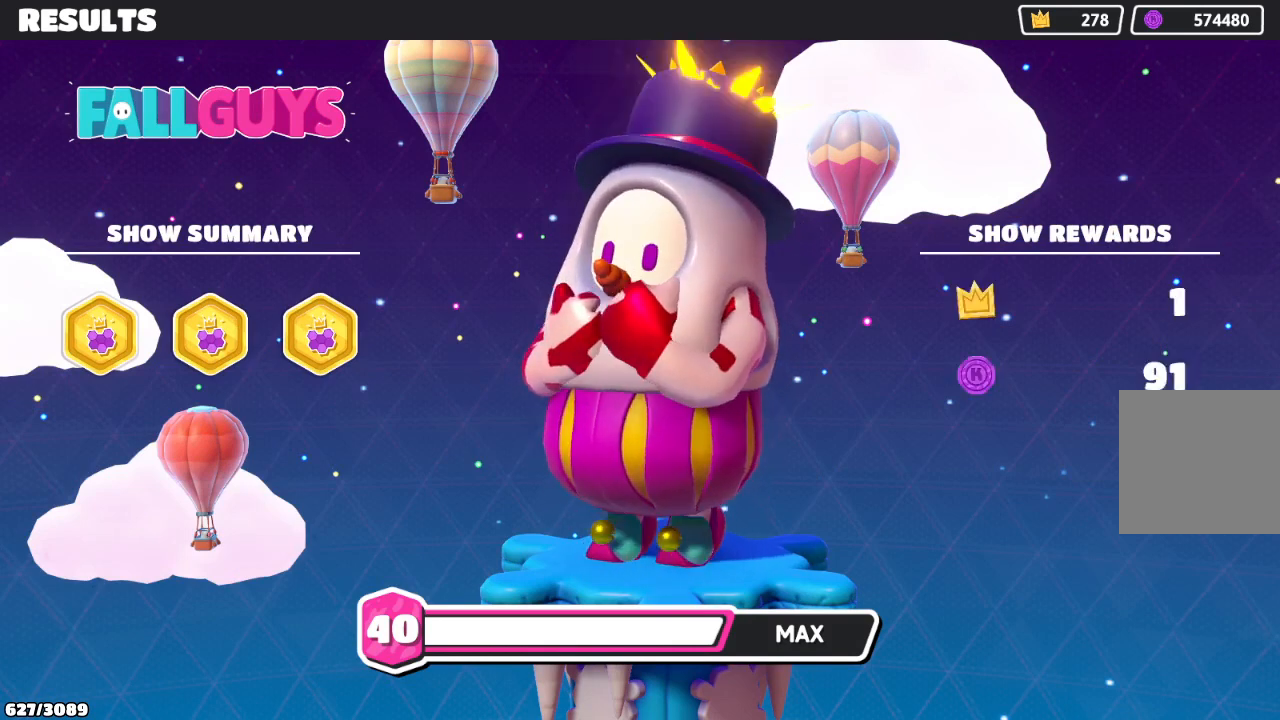
{"buttons": ["A"], "left_stick": "center", "right_stick": "center", "events": [[33, "A", "down"], [100, "B", "up"], [133, "B", "down"], [167, "A", "up"], [233, "A", "down"], [300, "B", "up"], [367, "B", "down"], [400, "A", "up"], [467, "A", "down"], [500, "B", "up"]]}
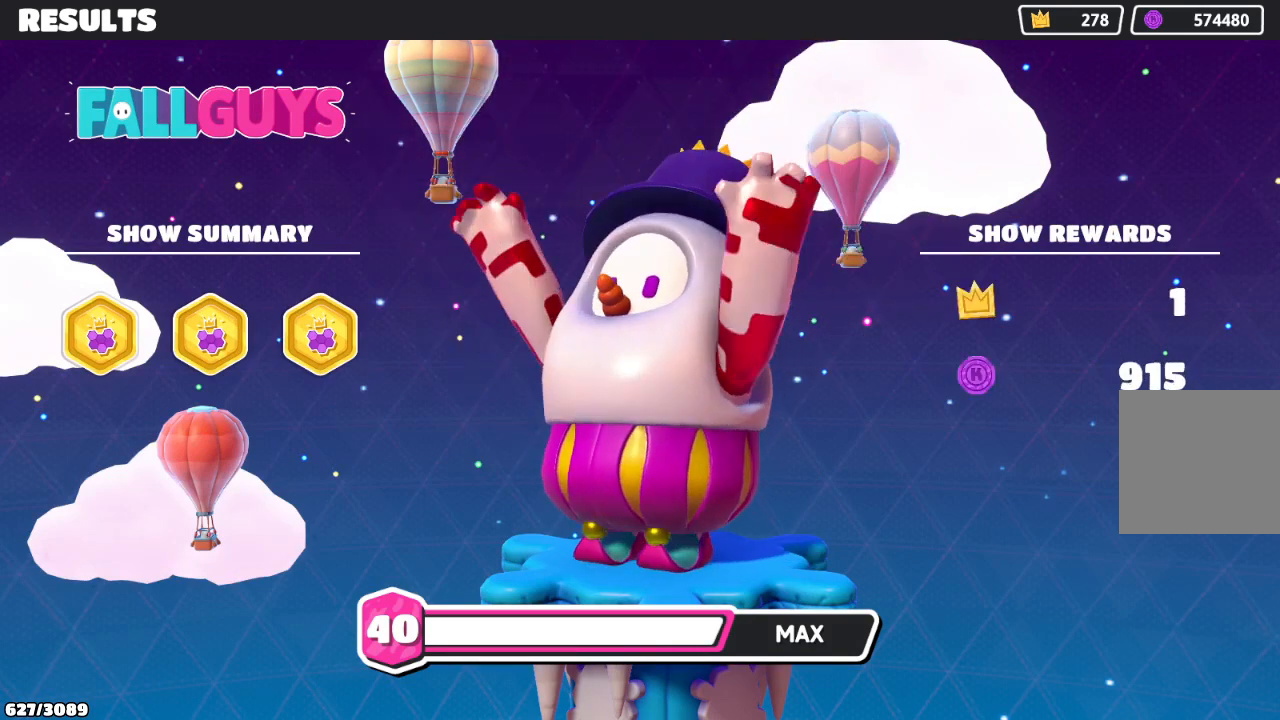
{"buttons": ["A"], "left_stick": "center", "right_stick": "center", "events": [[100, "A", "up"], [100, "B", "down"], [200, "A", "down"], [233, "B", "up"], [333, "A", "up"], [333, "B", "down"], [467, "A", "down"], [500, "B", "up"]]}
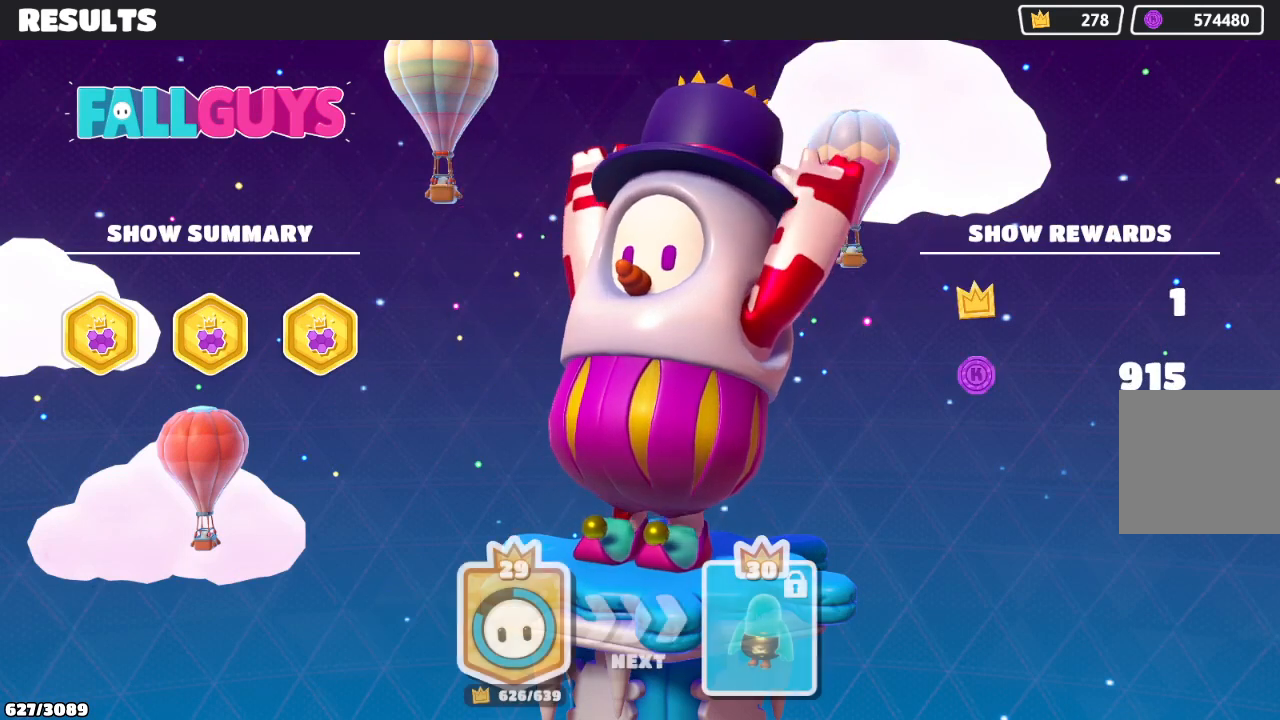
{"buttons": ["A"], "left_stick": "center", "right_stick": "center", "events": [[100, "A", "up"], [100, "B", "down"], [167, "A", "down"], [267, "B", "up"], [333, "A", "up"], [400, "B", "down"], [433, "A", "down"], [500, "B", "up"]]}
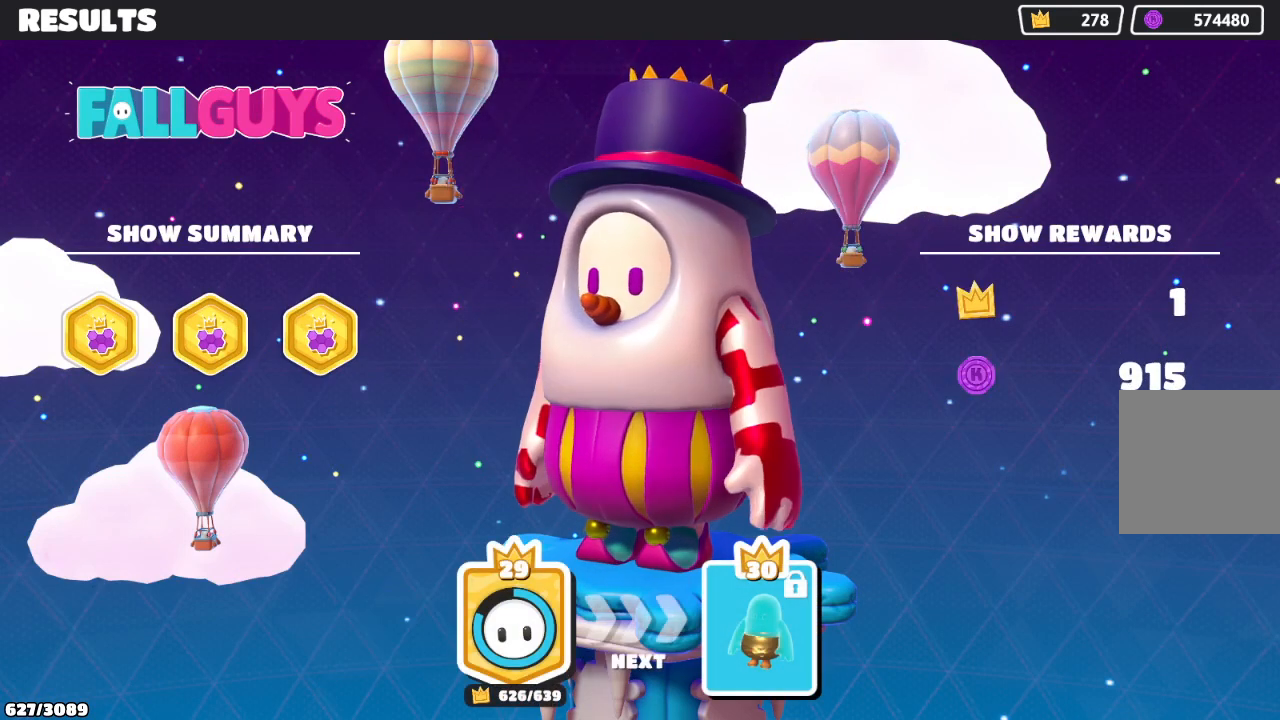
{"buttons": ["B"], "left_stick": "center", "right_stick": "center", "events": [[33, "A", "up"], [67, "B", "down"], [133, "A", "down"], [200, "B", "up"], [233, "A", "up"], [267, "B", "down"], [333, "A", "down"], [367, "B", "up"], [467, "A", "up"], [467, "B", "down"]]}
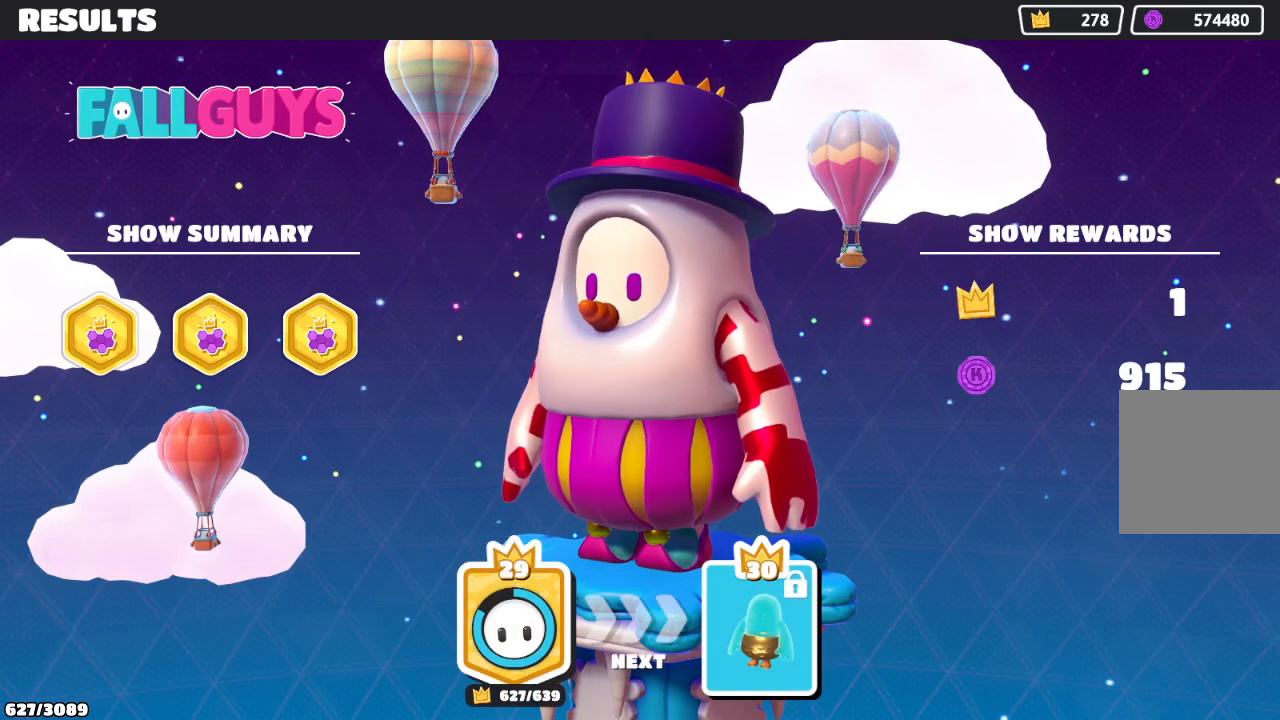
{"buttons": ["A"], "left_stick": "center", "right_stick": "center", "events": [[33, "A", "down"], [67, "B", "up"], [167, "A", "up"], [167, "B", "down"], [267, "A", "down"], [300, "B", "up"], [367, "A", "up"], [367, "B", "down"], [467, "A", "down"], [500, "B", "up"]]}
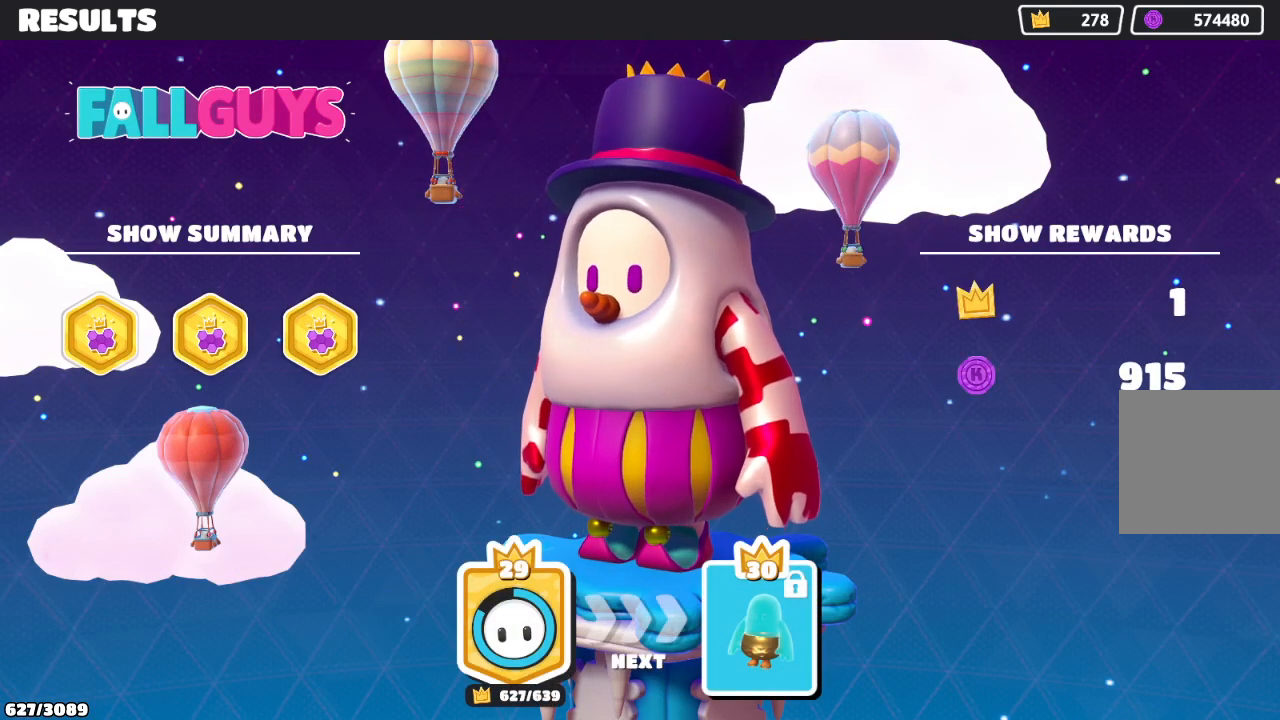
{"buttons": ["B"], "left_stick": "center", "right_stick": "center", "events": [[67, "A", "up"], [67, "B", "down"], [167, "A", "down"], [167, "B", "up"], [233, "B", "down"], [267, "A", "up"], [333, "A", "down"], [367, "B", "up"], [433, "A", "up"], [433, "B", "down"]]}
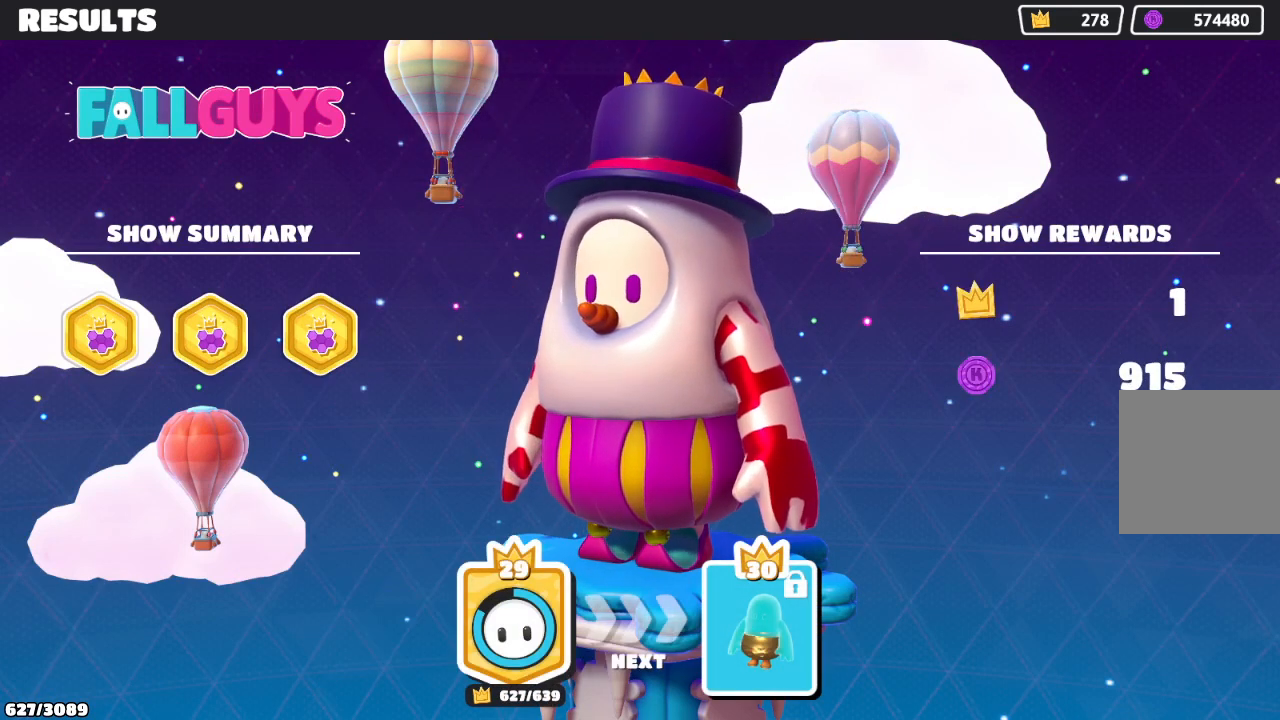
{"buttons": [], "left_stick": "center", "right_stick": "center", "events": [[33, "A", "down"], [100, "B", "up"], [167, "A", "up"], [267, "A", "down"], [333, "A", "up"], [433, "A", "down"], [500, "A", "up"]]}
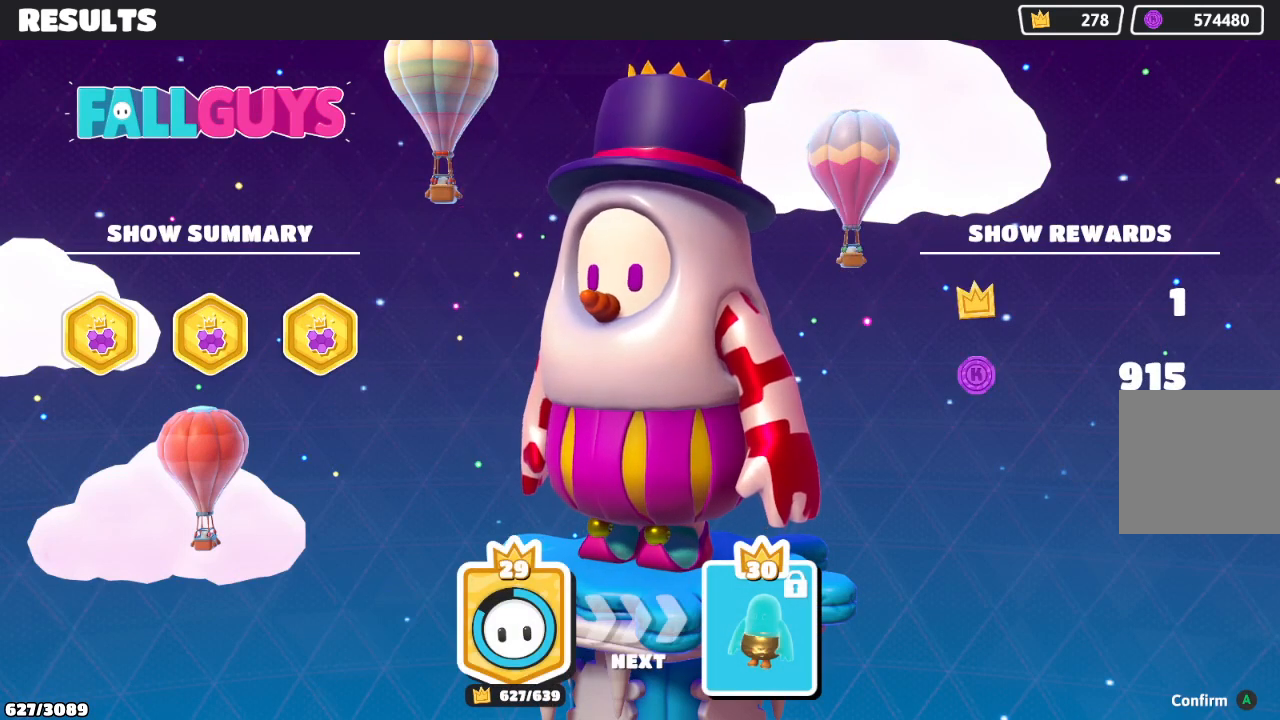
{"buttons": [], "left_stick": "center", "right_stick": "center", "events": [[100, "A", "down"], [133, "A", "up"], [433, "A", "down"], [467, "A", "up"]]}
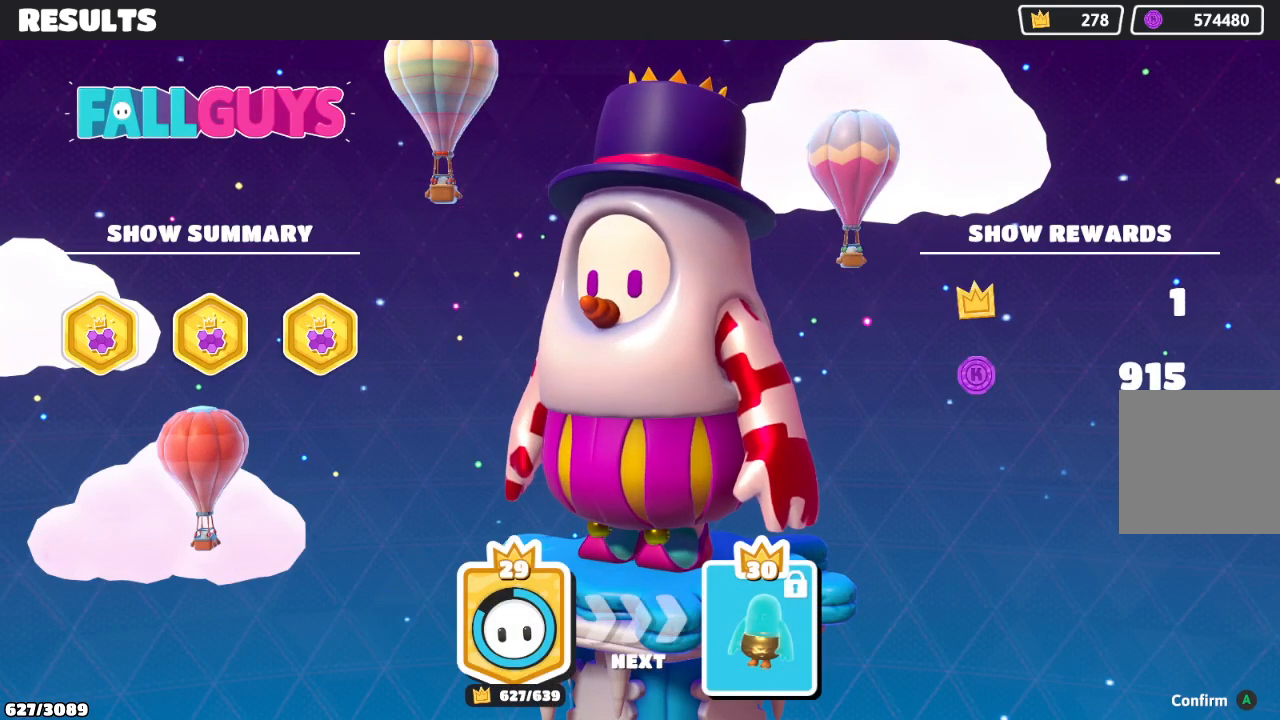
{"buttons": ["A"], "left_stick": "center", "right_stick": "center", "events": [[100, "A", "down"], [133, "A", "up"], [233, "A", "down"], [333, "A", "up"], [400, "A", "down"]]}
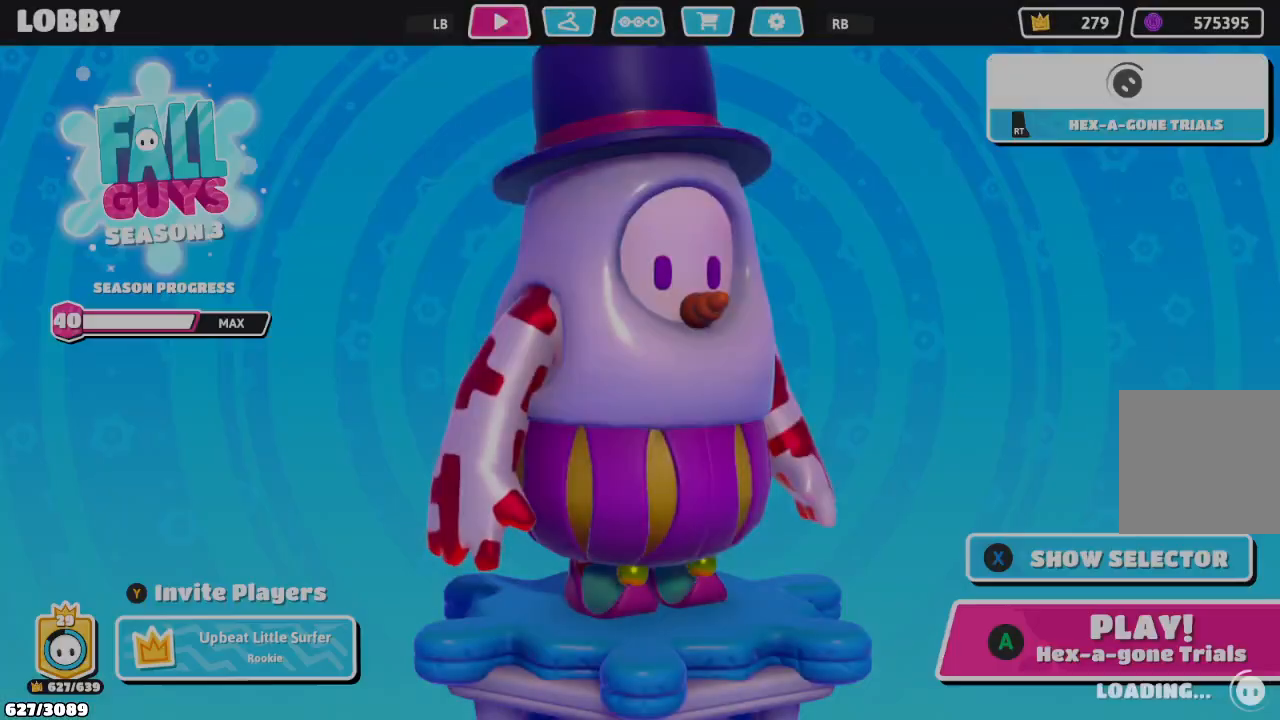
{"buttons": [], "left_stick": "center", "right_stick": "center", "events": [[100, "A", "up"], [133, "A", "down"], [233, "A", "up"]]}